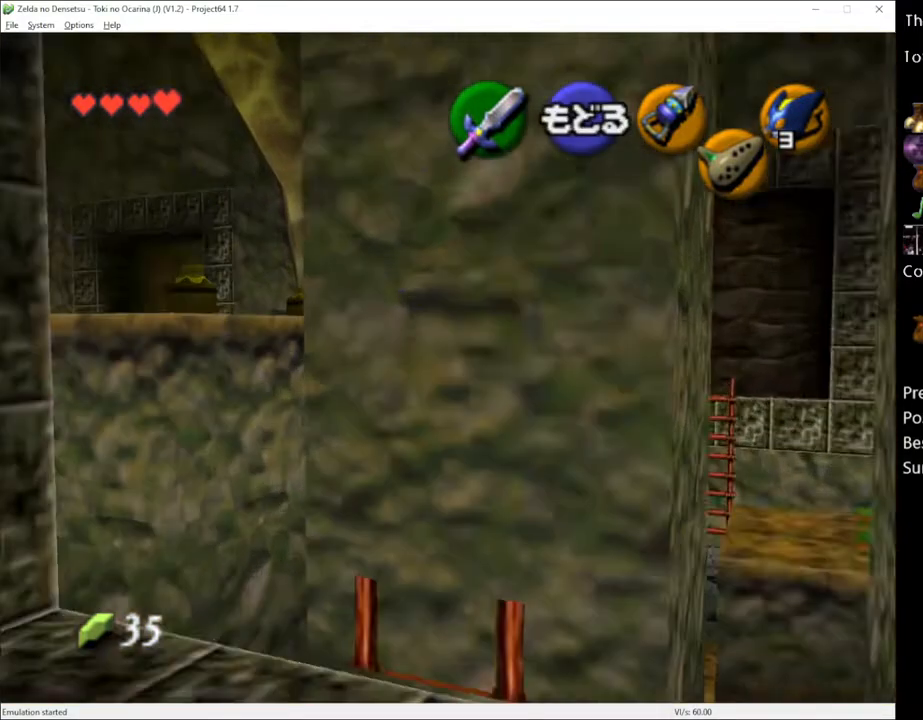
Gameplay with a controller (Xbox layout); each line is a JSON object with the inputs held at the frame after it. "events" lists button and stick changes between this image and that frame as [ms after this image, input, new state], when the widget could be followed in between. Not read: L3 R3.
{"buttons": [], "left_stick": "center", "right_stick": "center", "events": [[83, "left_stick", "center"], [333, "left_stick", "up-left"], [483, "left_stick", "center"]]}
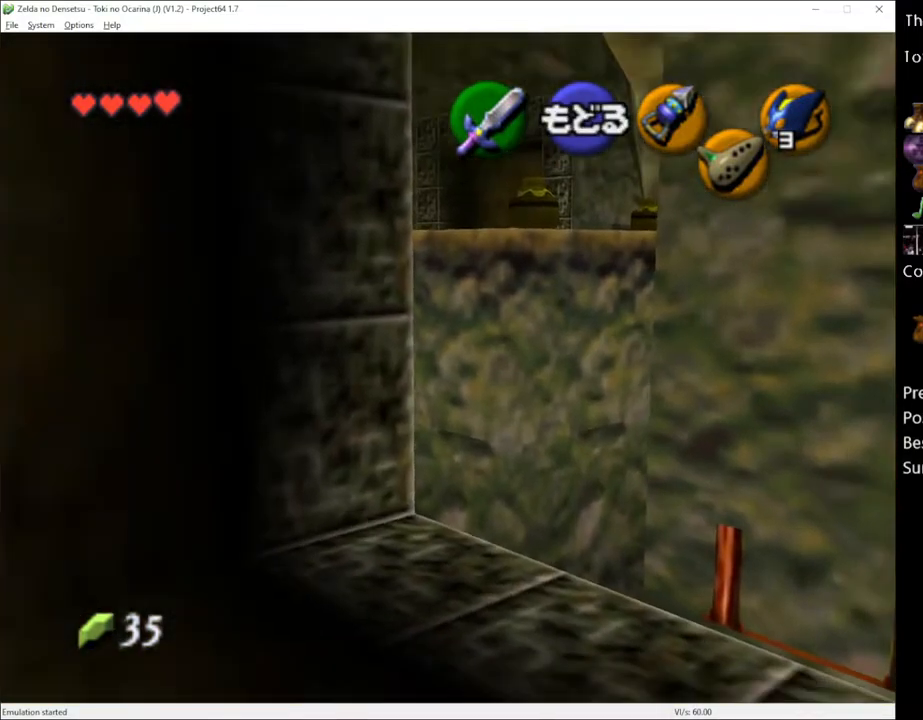
{"buttons": [], "left_stick": "center", "right_stick": "center", "events": [[200, "left_stick", "up-right"], [367, "left_stick", "center"]]}
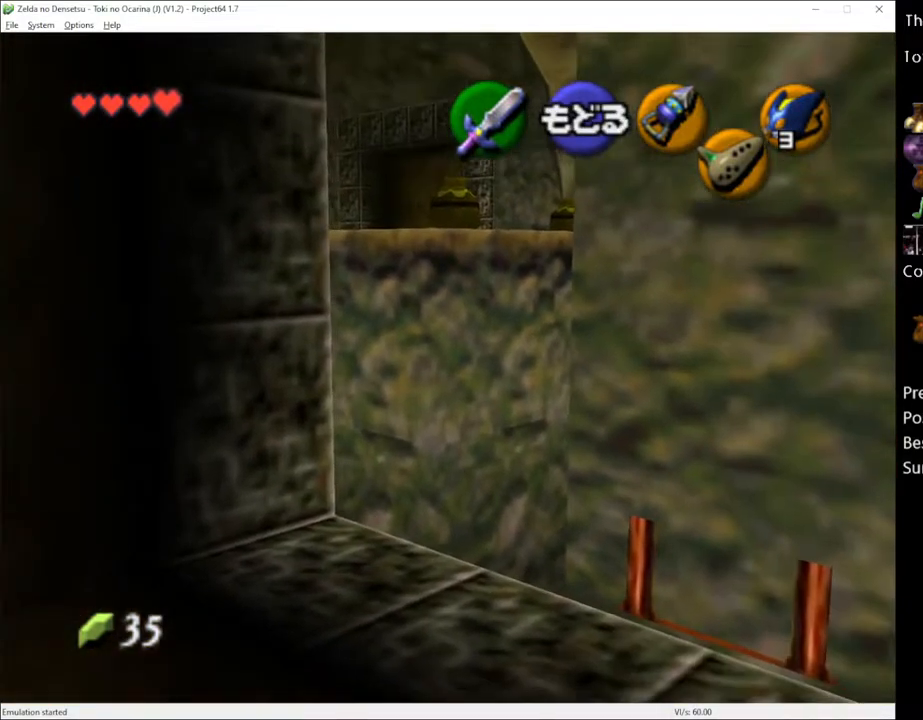
{"buttons": [], "left_stick": "center", "right_stick": "center", "events": []}
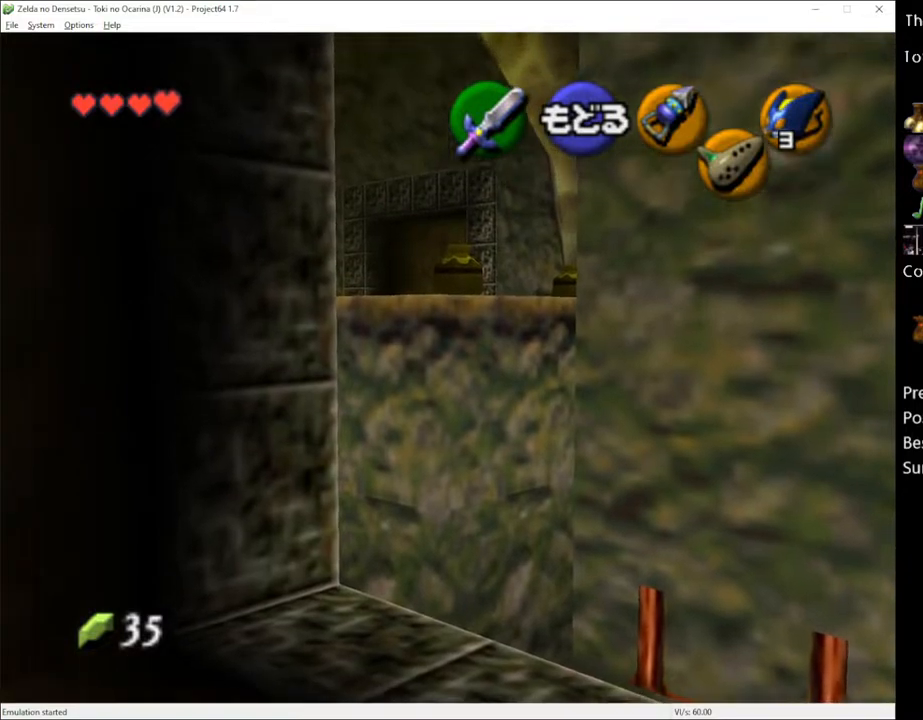
{"buttons": [], "left_stick": "center", "right_stick": "center", "events": [[333, "left_stick", "left"], [433, "left_stick", "center"]]}
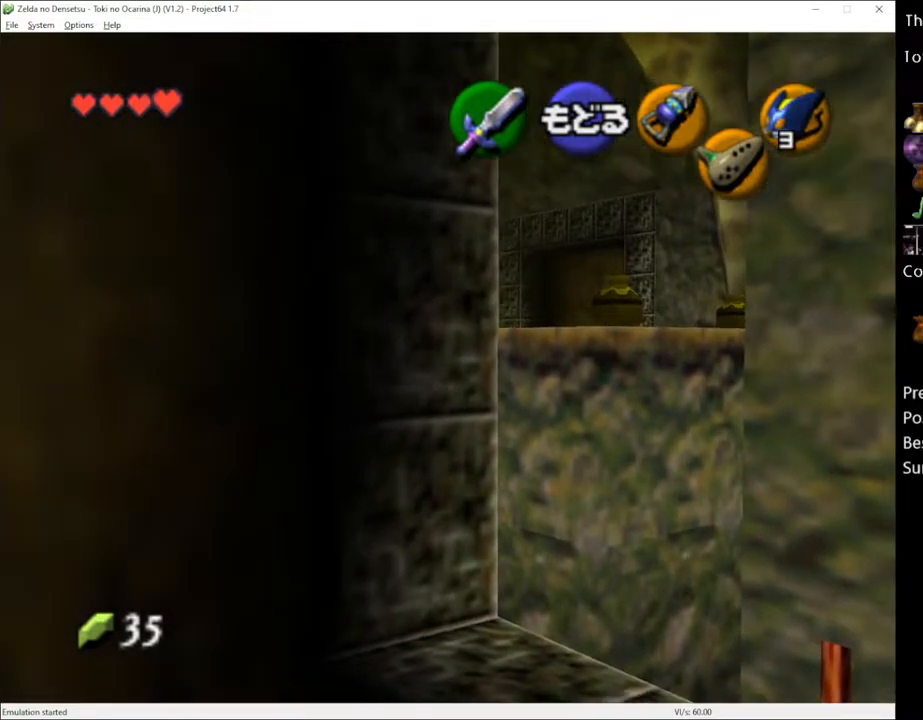
{"buttons": [], "left_stick": "up-right", "right_stick": "center", "events": [[200, "left_stick", "up-right"]]}
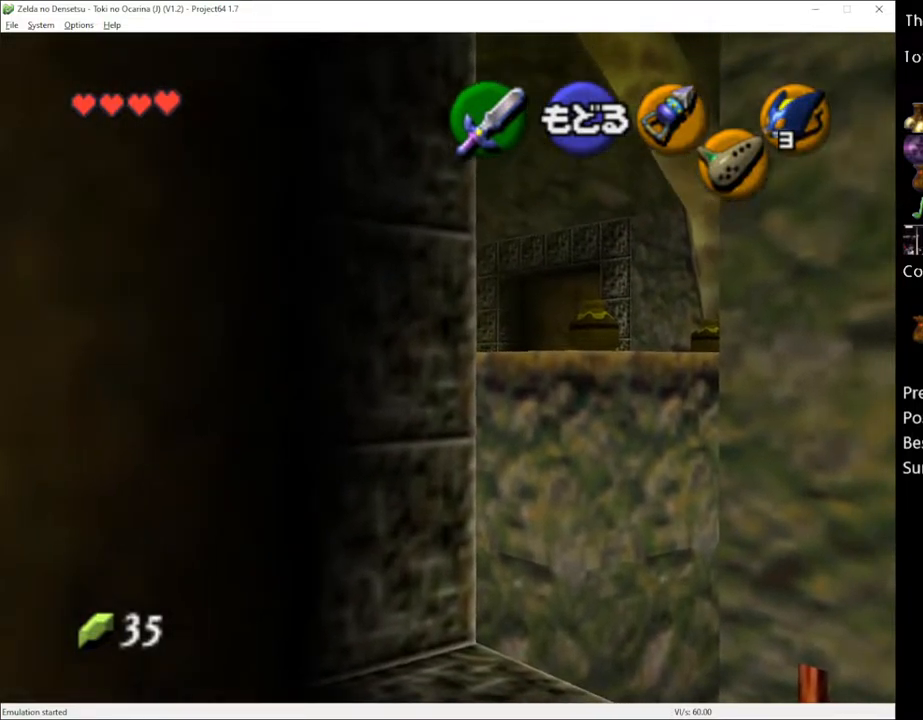
{"buttons": [], "left_stick": "center", "right_stick": "center", "events": [[483, "left_stick", "center"]]}
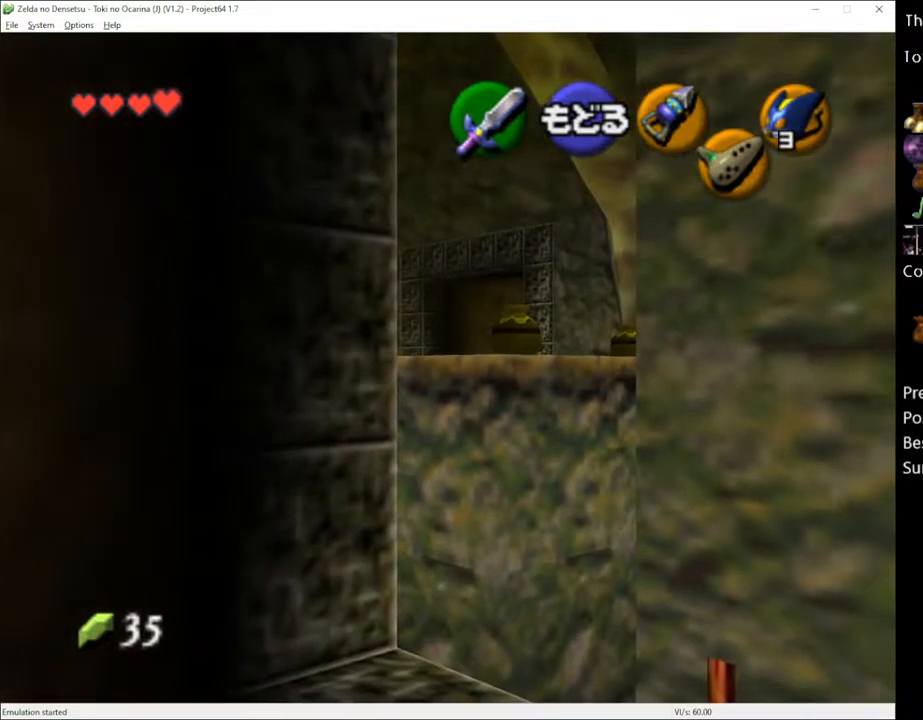
{"buttons": [], "left_stick": "up", "right_stick": "center", "events": [[83, "A", "down"], [133, "left_stick", "up"], [200, "A", "up"]]}
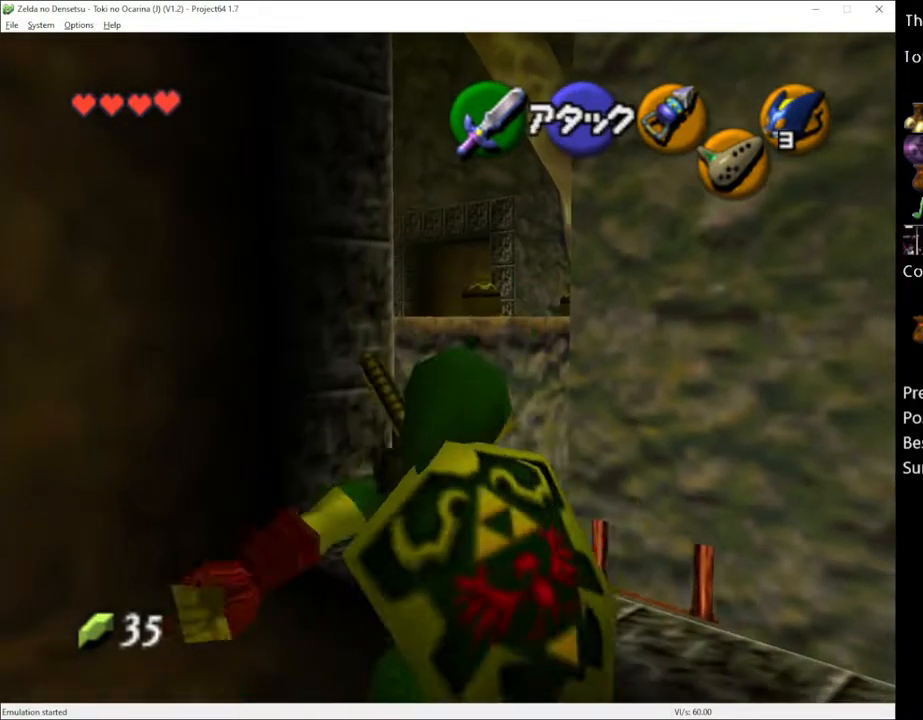
{"buttons": [], "left_stick": "up", "right_stick": "center", "events": [[300, "A", "down"], [450, "A", "up"]]}
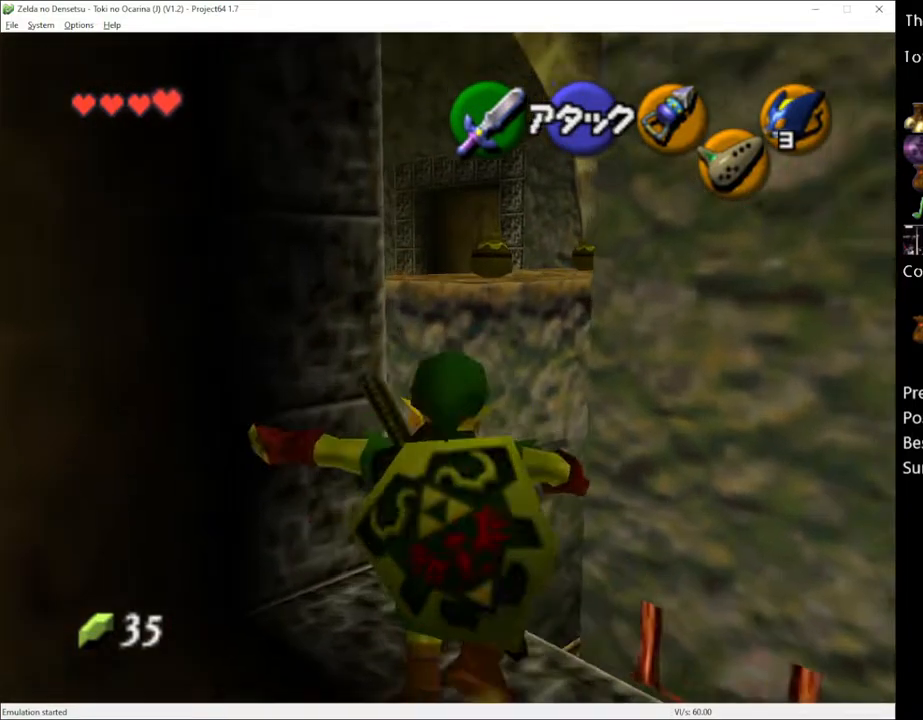
{"buttons": [], "left_stick": "up", "right_stick": "center", "events": []}
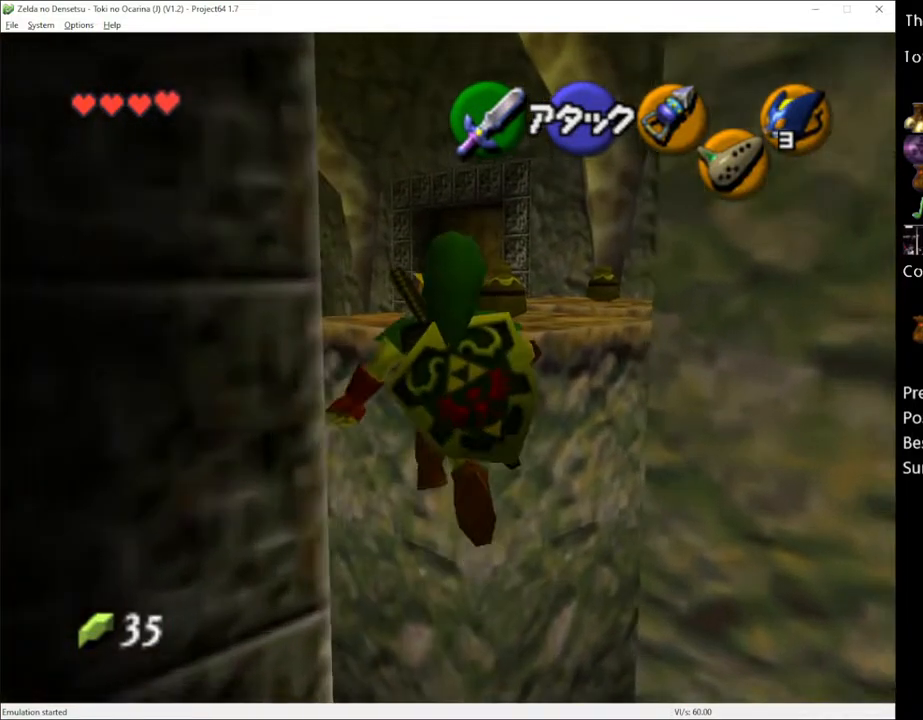
{"buttons": [], "left_stick": "up", "right_stick": "center", "events": []}
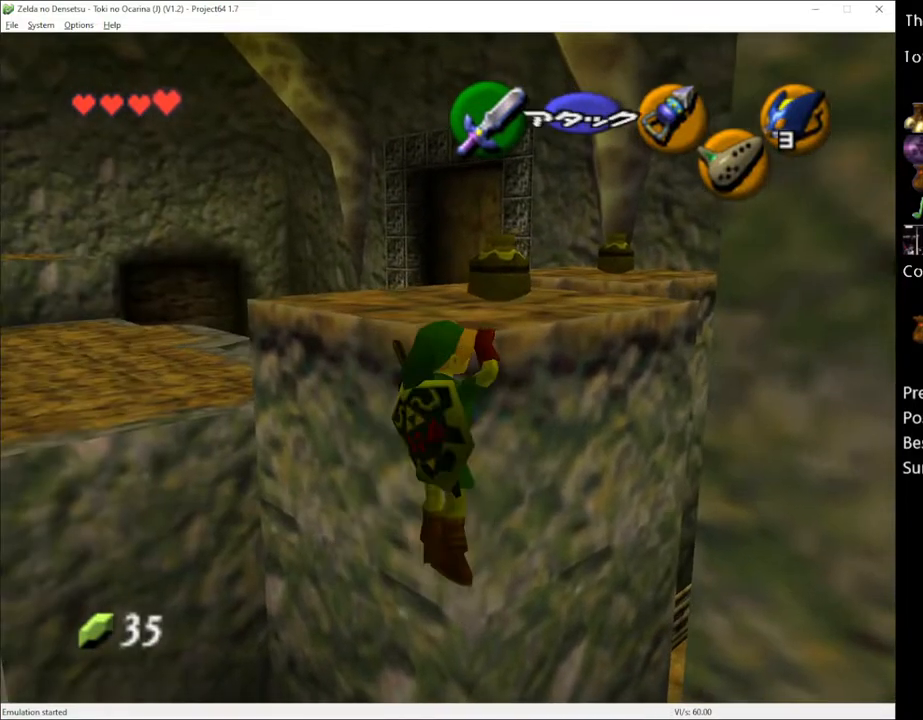
{"buttons": [], "left_stick": "up", "right_stick": "center", "events": []}
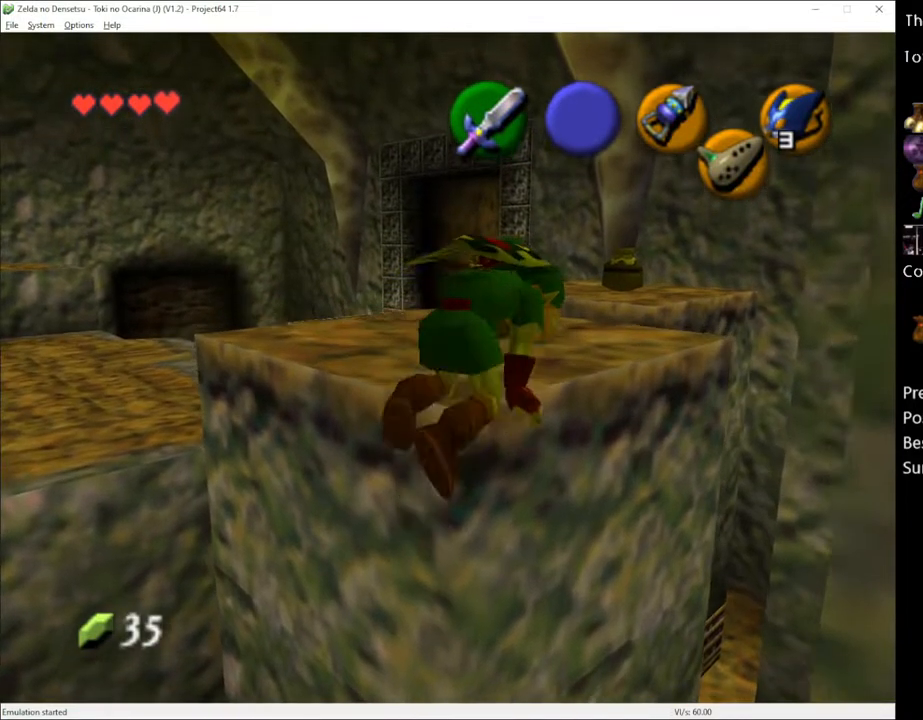
{"buttons": [], "left_stick": "up", "right_stick": "center", "events": []}
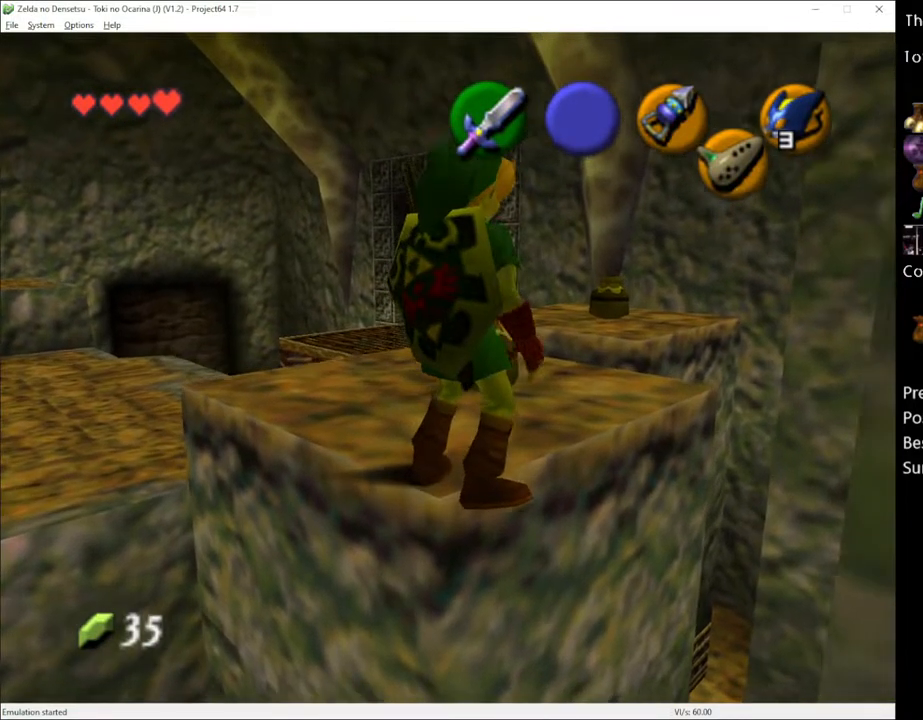
{"buttons": [], "left_stick": "up", "right_stick": "center", "events": []}
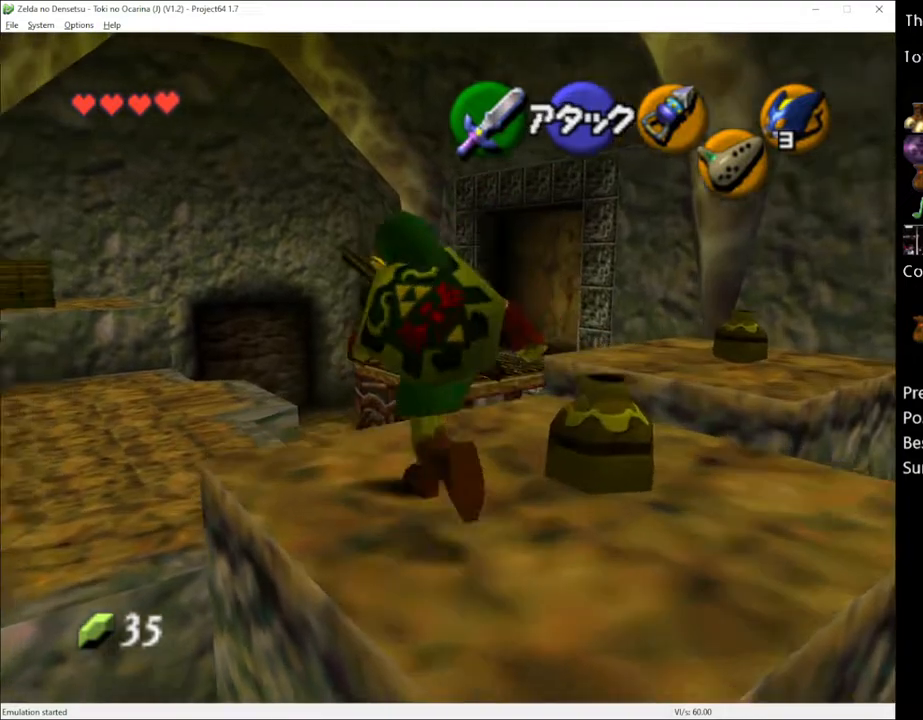
{"buttons": [], "left_stick": "up", "right_stick": "center", "events": []}
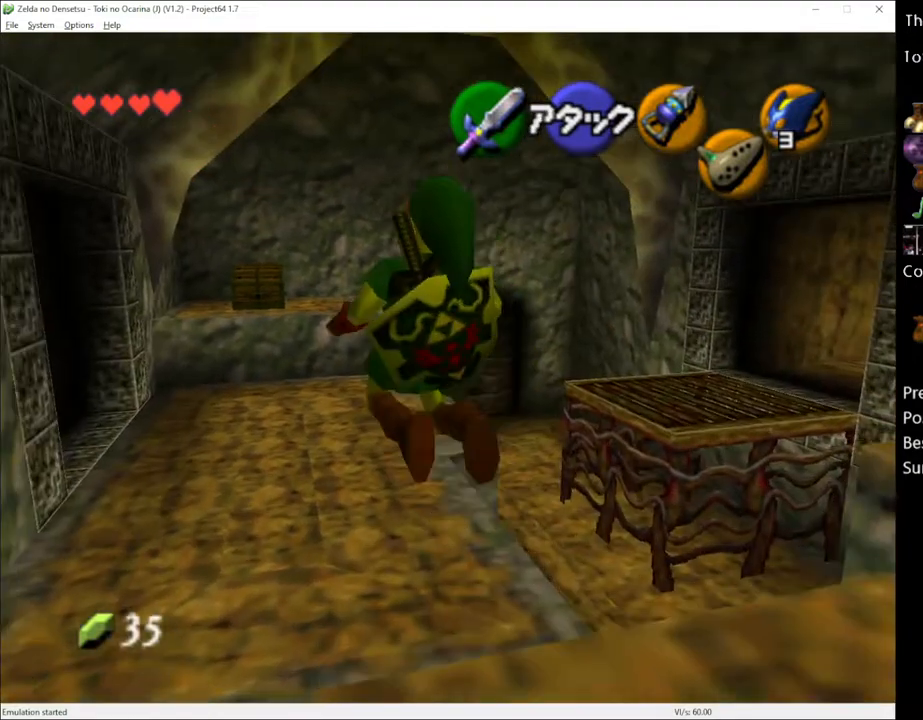
{"buttons": ["A"], "left_stick": "up", "right_stick": "center", "events": [[450, "A", "down"]]}
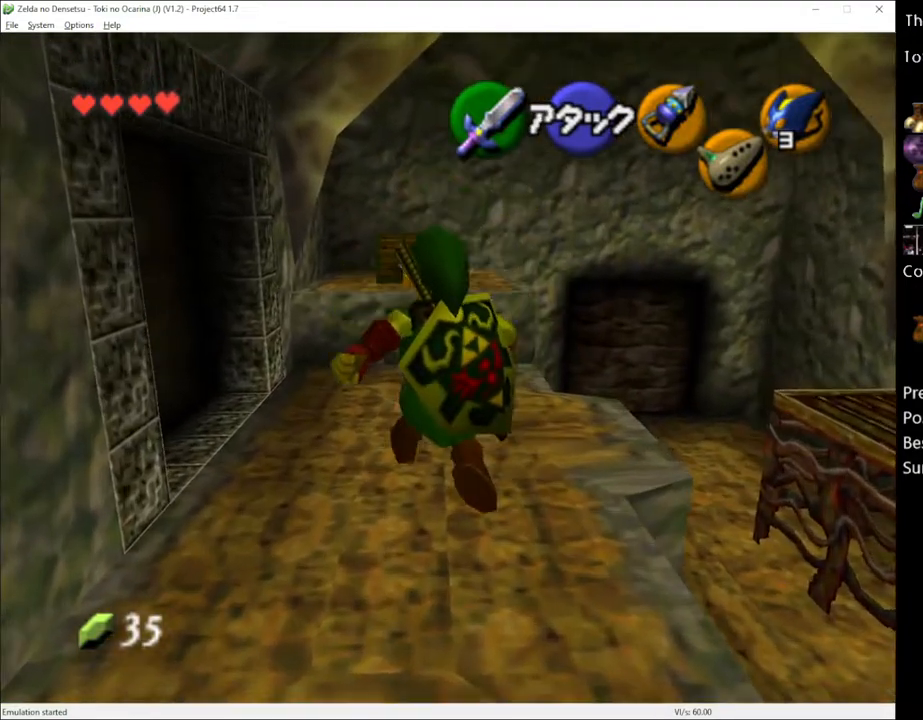
{"buttons": [], "left_stick": "up", "right_stick": "center", "events": [[50, "A", "up"], [150, "A", "down"], [233, "A", "up"], [333, "A", "down"], [433, "A", "up"]]}
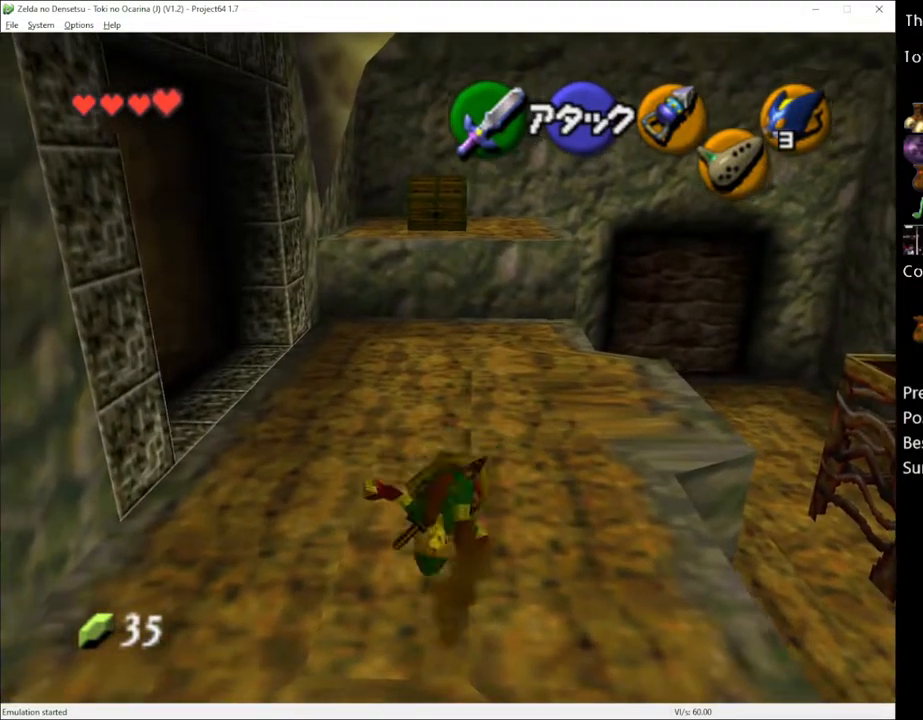
{"buttons": ["Y", "L1"], "left_stick": "center", "right_stick": "center", "events": [[267, "L1", "down"], [450, "Y", "down"], [450, "left_stick", "center"]]}
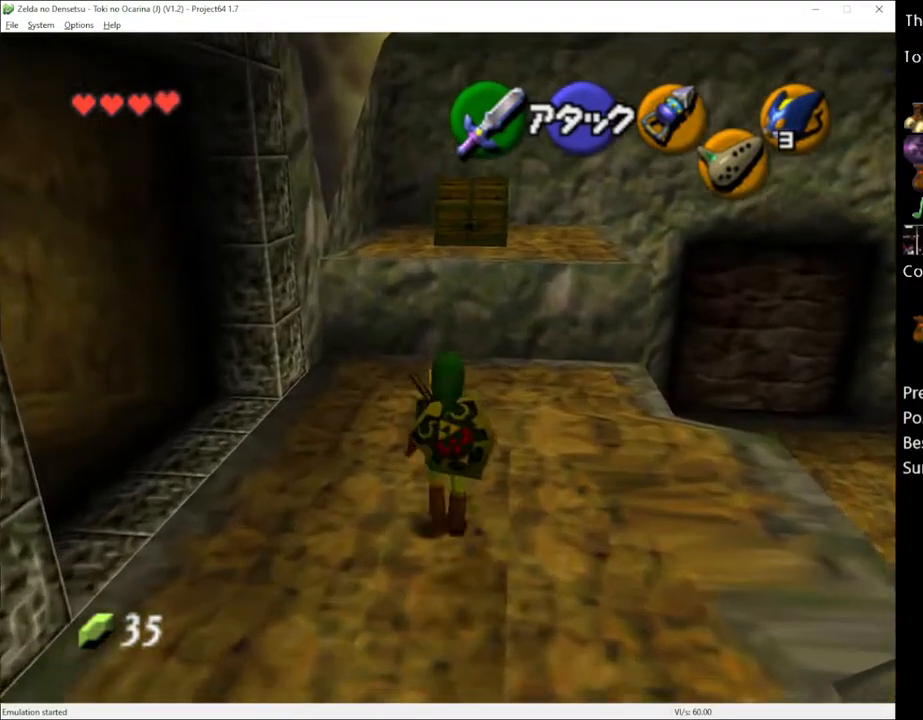
{"buttons": ["Y", "L1"], "left_stick": "center", "right_stick": "center", "events": [[83, "left_stick", "down"], [183, "left_stick", "center"]]}
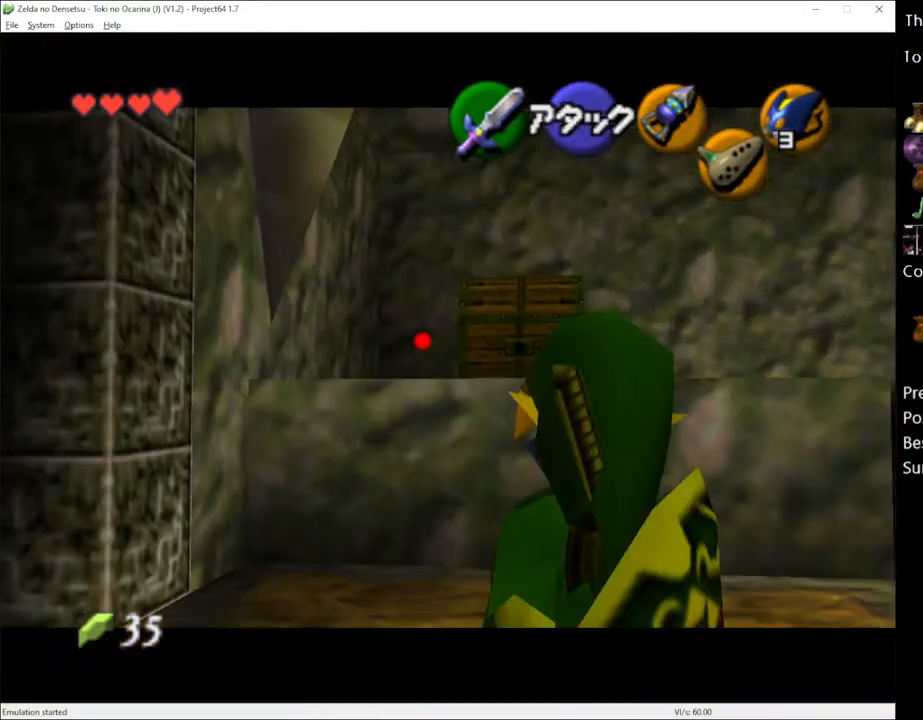
{"buttons": ["L1"], "left_stick": "center", "right_stick": "center", "events": [[117, "left_stick", "down"], [233, "left_stick", "center"], [267, "Y", "up"]]}
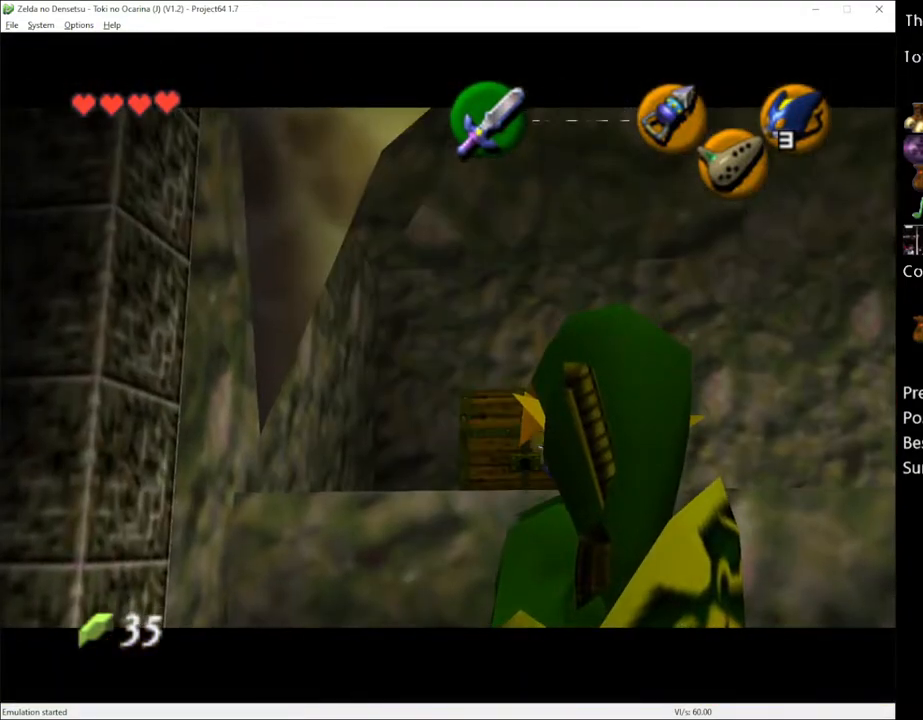
{"buttons": [], "left_stick": "center", "right_stick": "center", "events": [[233, "L1", "up"]]}
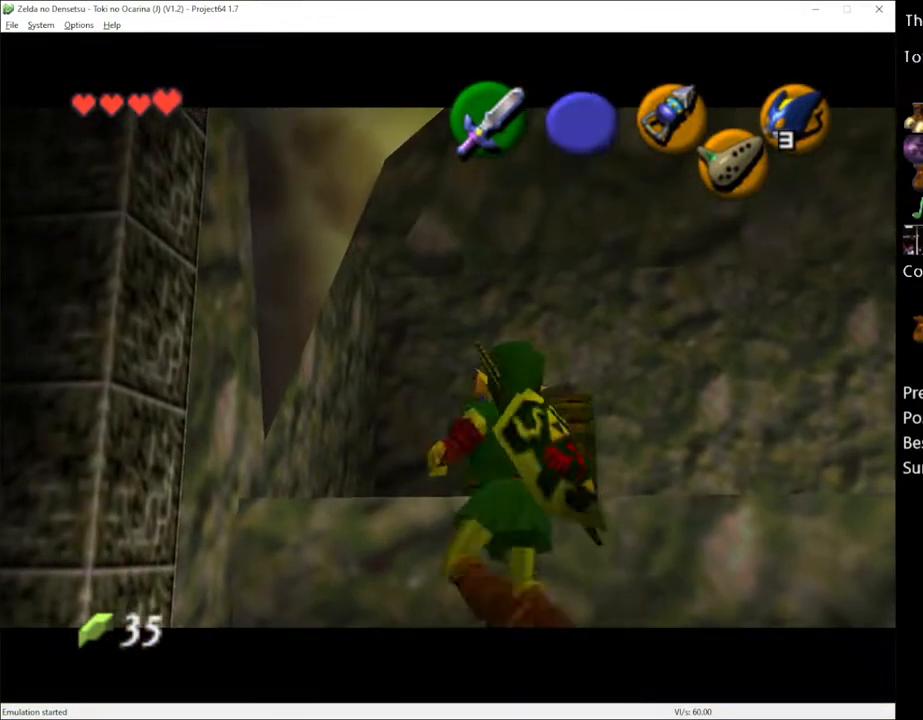
{"buttons": ["A"], "left_stick": "center", "right_stick": "center", "events": [[183, "A", "down"], [250, "A", "up"], [300, "A", "down"], [383, "A", "up"], [450, "A", "down"]]}
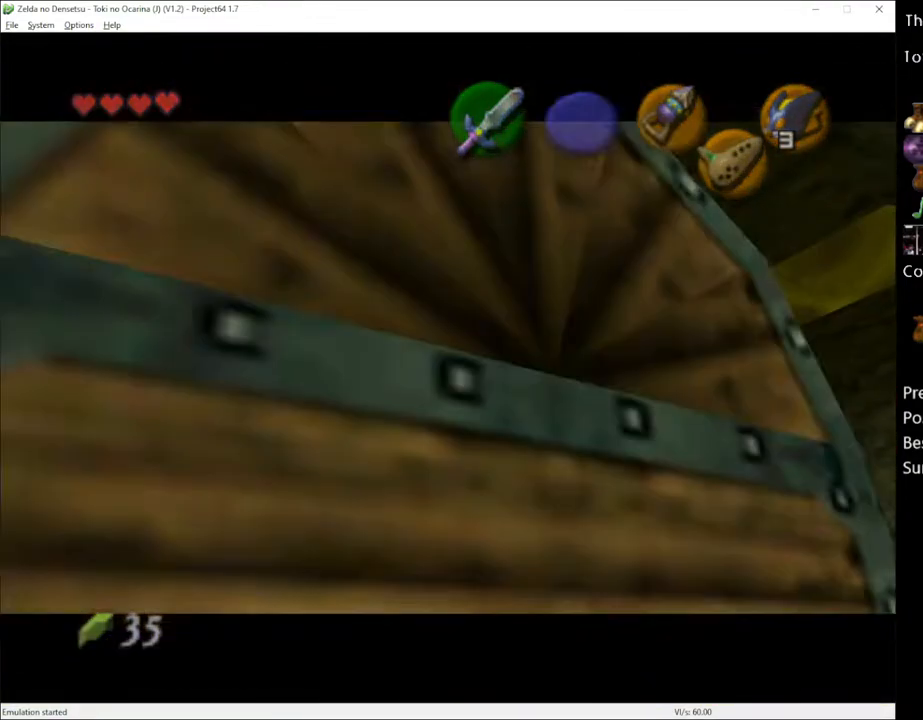
{"buttons": [], "left_stick": "center", "right_stick": "center", "events": [[17, "A", "up"]]}
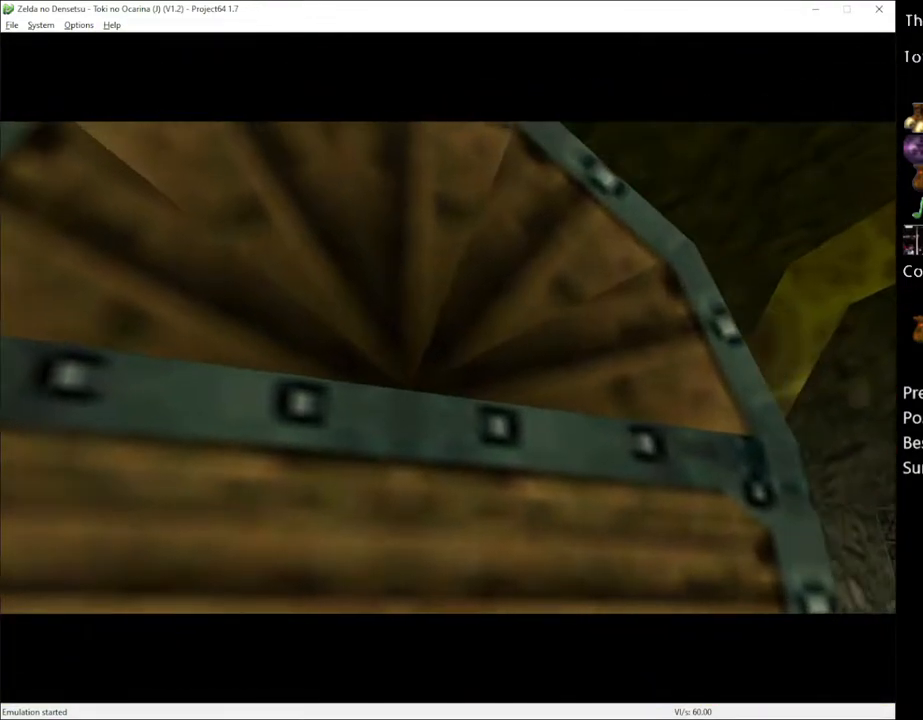
{"buttons": [], "left_stick": "center", "right_stick": "center", "events": []}
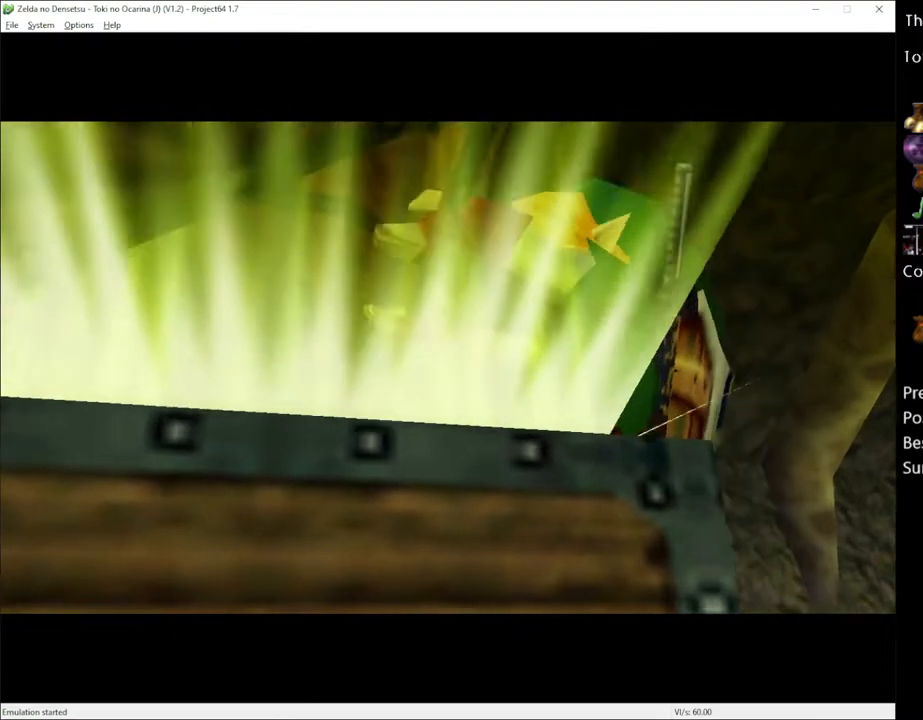
{"buttons": [], "left_stick": "center", "right_stick": "center", "events": []}
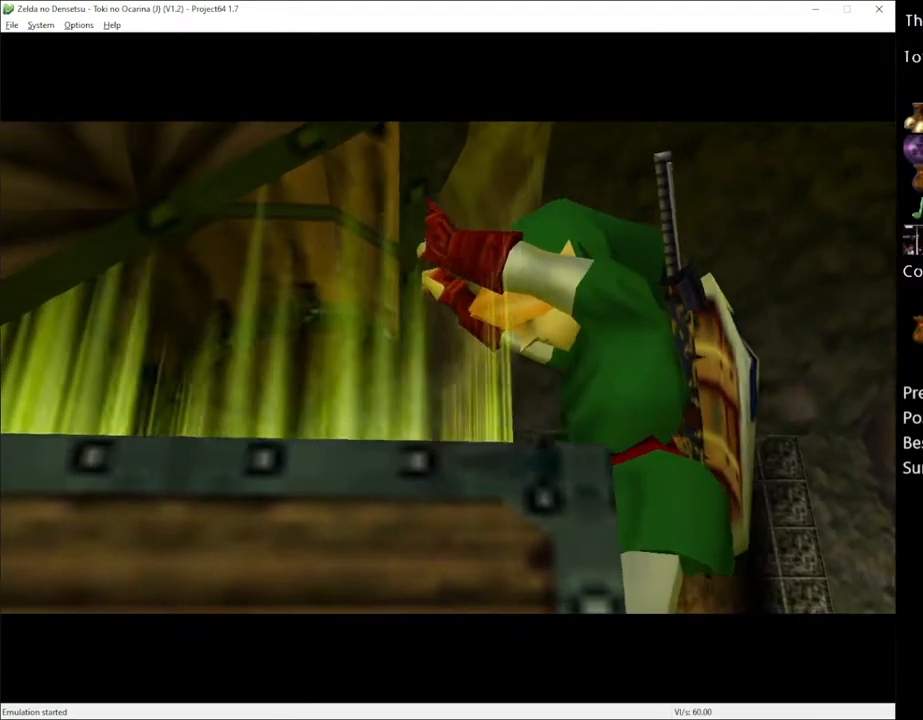
{"buttons": [], "left_stick": "center", "right_stick": "center", "events": []}
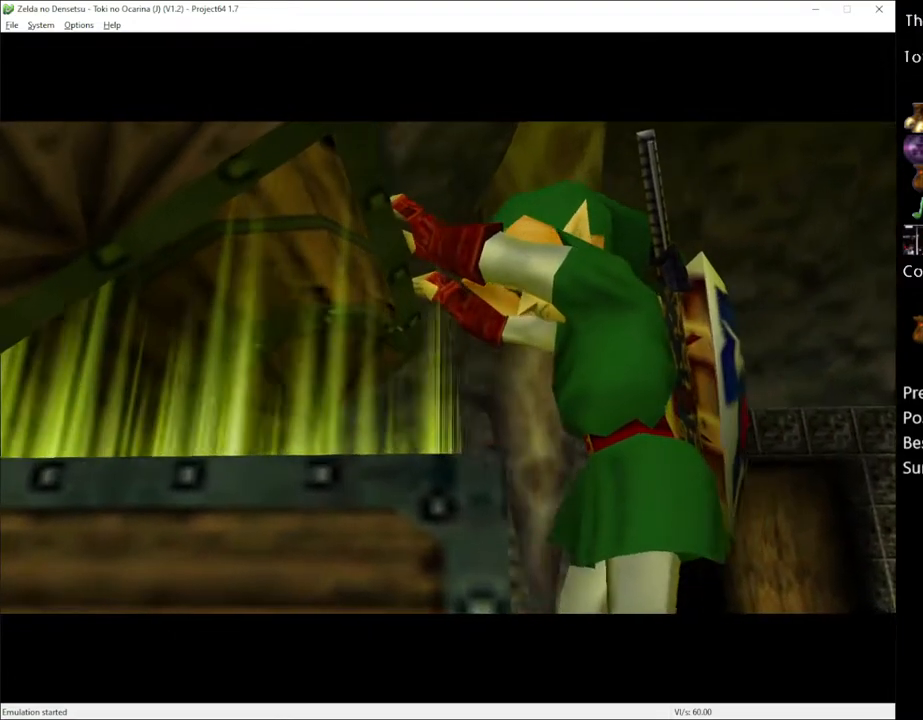
{"buttons": [], "left_stick": "center", "right_stick": "center", "events": [[350, "L1", "down"], [450, "L1", "up"]]}